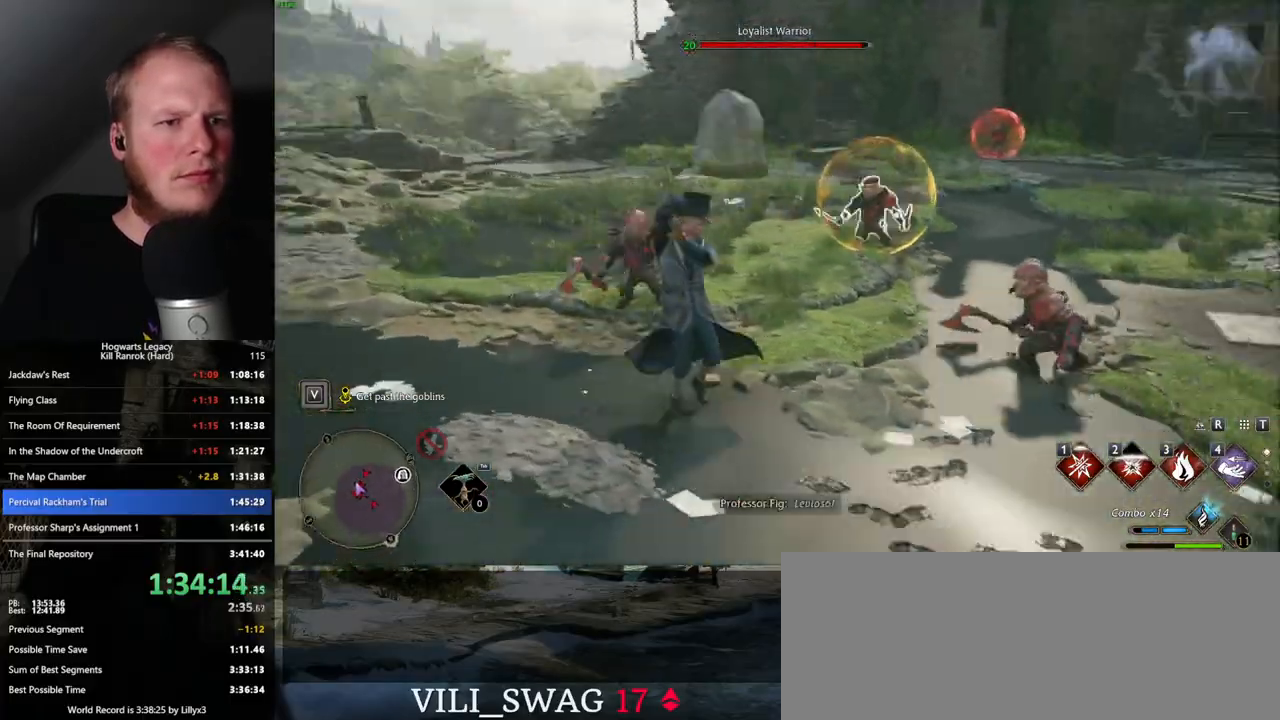
Gameplay with keyboard and mouse; each line is a JSON object with the keys and mouse buttons held at the frame after it. "events" lists presses ("down") and releases ("up") of ".", "/", "0", "1", "2", "3", "4", "5", "6", "7", "8", "9", "a", "alt_l", "alt_r", "b", "backslash", "backspace", "c", "caps_lock", "comma", "ctrl_l", "ctrl_r", "d", "e", "equals", "escape", "f", "f1", "f10", "f11", "f12", "f2", "f3", "f4", "f5", "f6", "f7", "f8", "f9", "g", "h", "i", "j", "k", "l", "lbracket", "m", "minus", "n", "o", "p", "q", "quote", "r", "rbracket", "return", "s", "semicolon", "shift_l", "shift_r", "space", "super", "t", "tab", "tilde", "u", "v", "w", "x", "y", "z", "mouse_left", "mouse_wheel", "mouse_right", "mouse_mb4" and "mouse_mb5" between this image and that frame as [ms after this image, input, new state], when the widget could be followed in between. "mouse_left", "mouse_wheel", "mouse_right", "mouse_mb4", "mouse_mb5" = the "left", "wheel", "right", "mb4", "mb5" buttons of the "mouse" list. No other keys are recorded. "wheel" means that the mouse wheel is clicked or scrolled. Mouse movement is not recorded.
{"keys": ["w"], "mouse": [], "events": []}
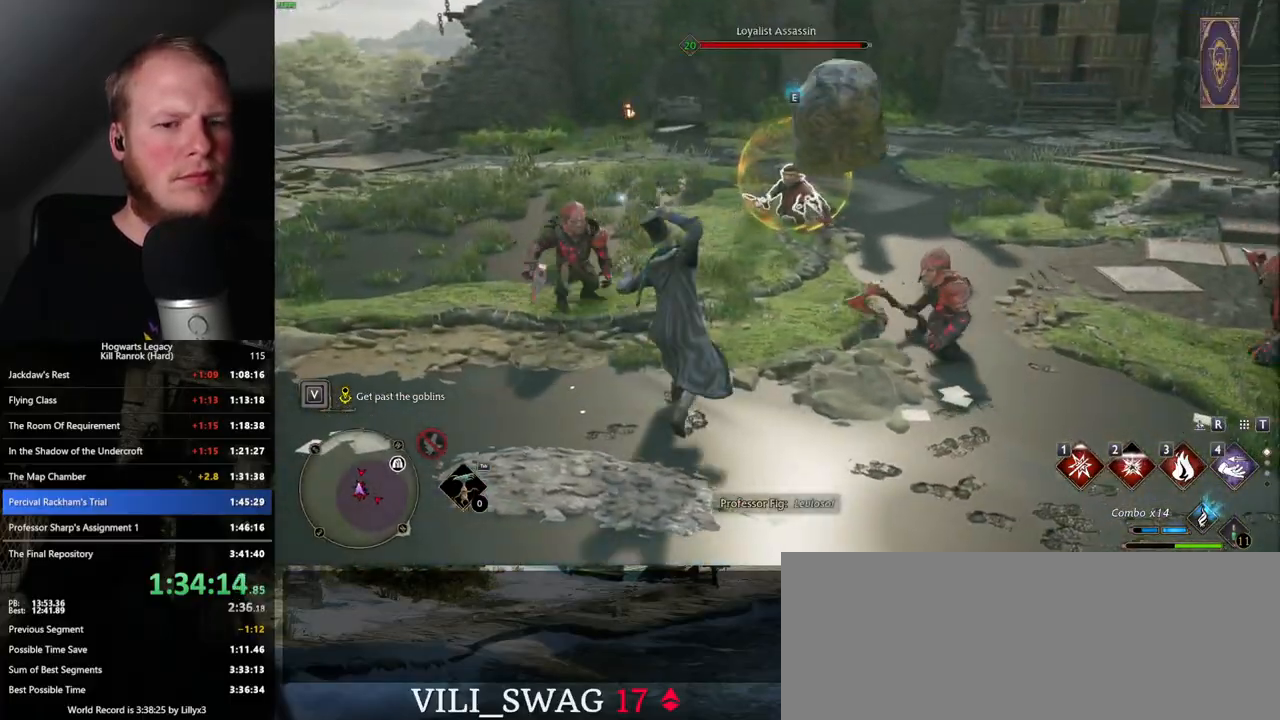
{"keys": ["shift_l", "w"], "mouse": [], "events": [[283, "space", "down"], [417, "shift_l", "down"], [450, "space", "up"]]}
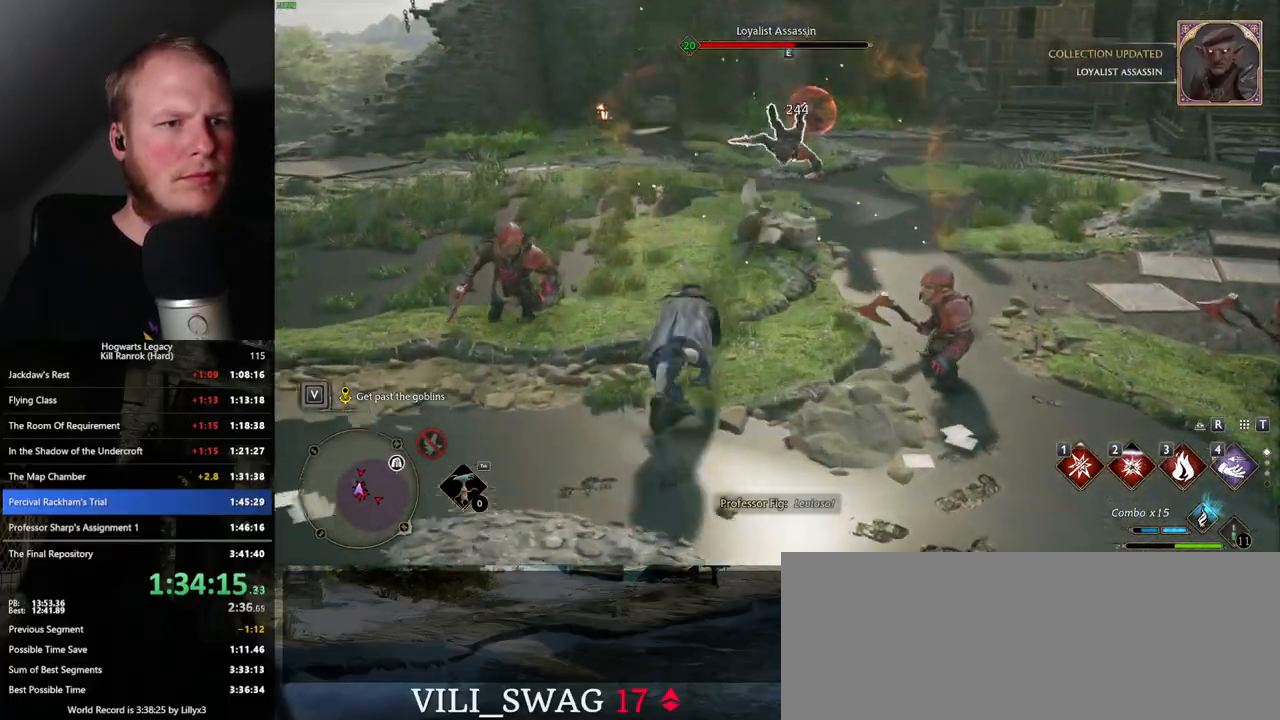
{"keys": ["w"], "mouse": [], "events": [[67, "shift_l", "up"]]}
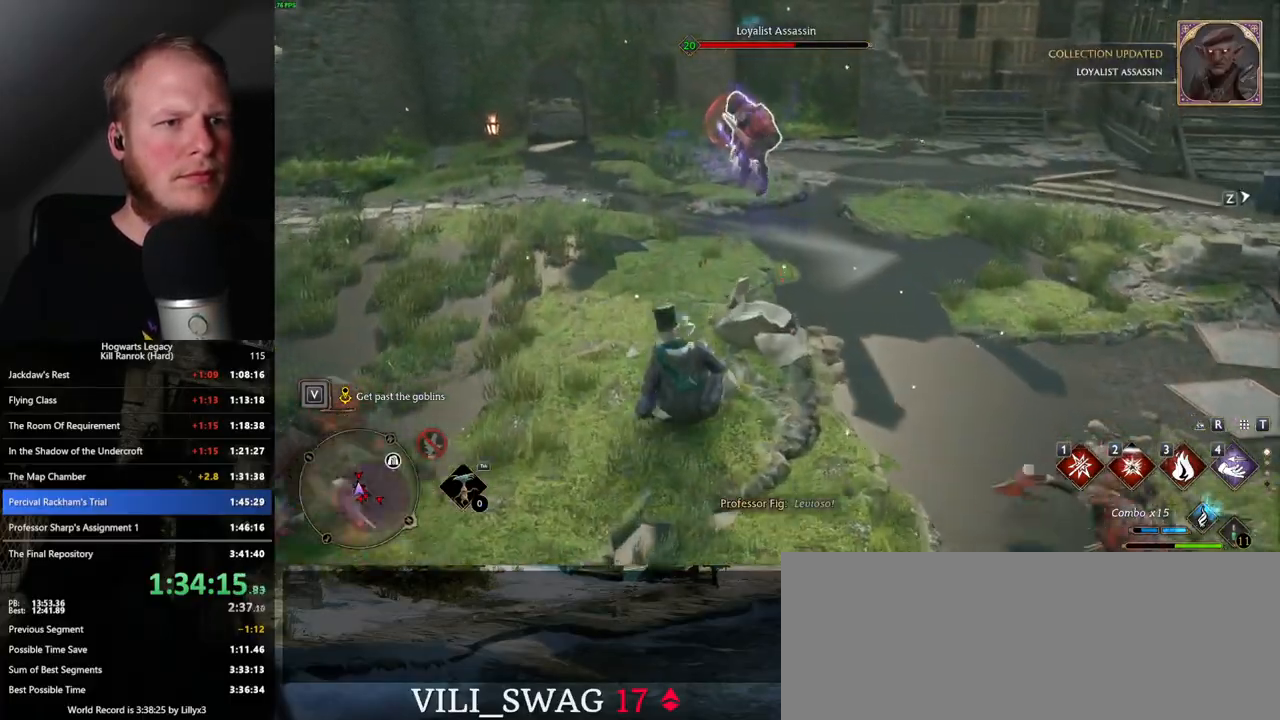
{"keys": ["w"], "mouse": [], "events": [[117, "3", "down"], [233, "3", "up"]]}
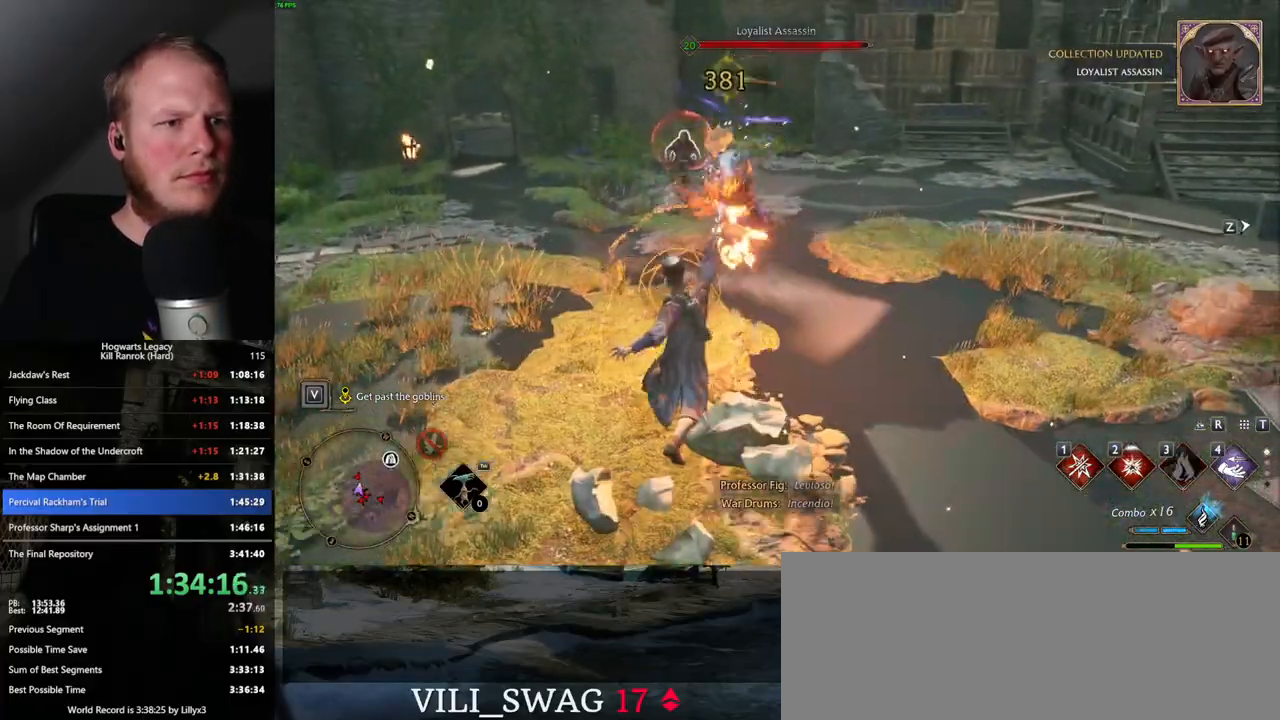
{"keys": ["space", "w"], "mouse": [], "events": [[467, "space", "down"]]}
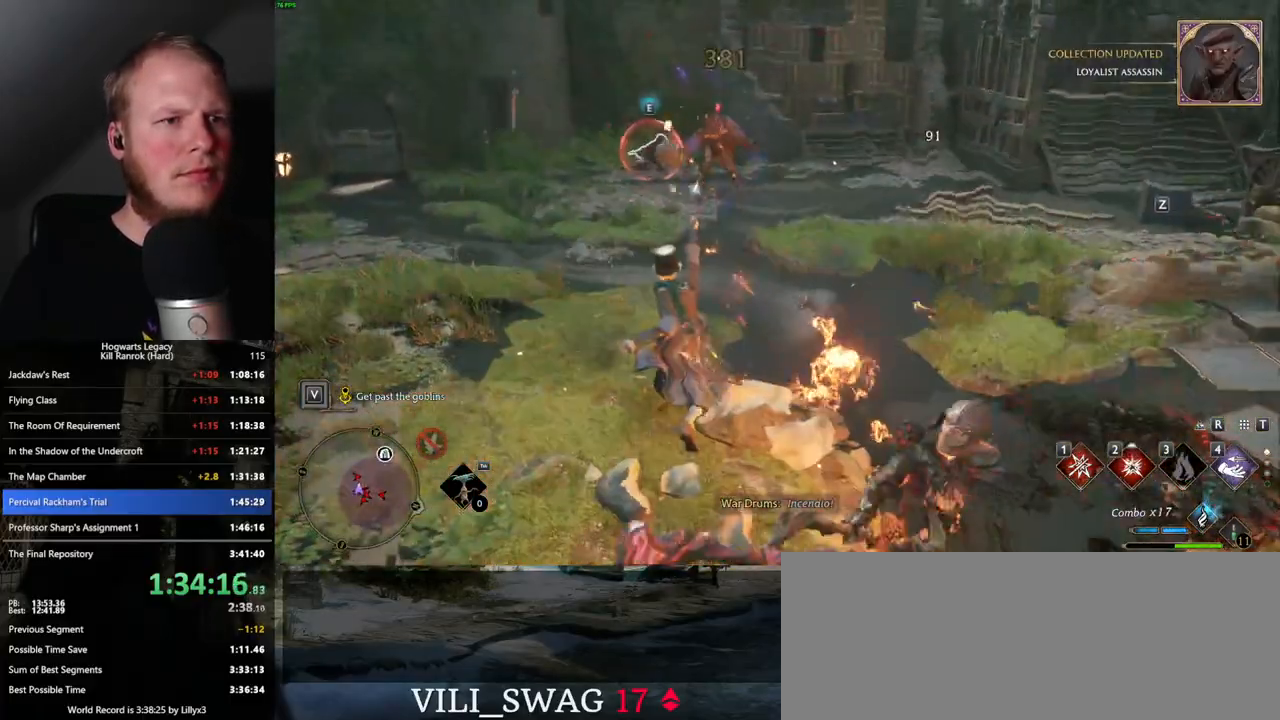
{"keys": ["w"], "mouse": [], "events": [[83, "space", "up"], [100, "a", "down"], [233, "w", "up"], [317, "w", "down"], [350, "a", "up"]]}
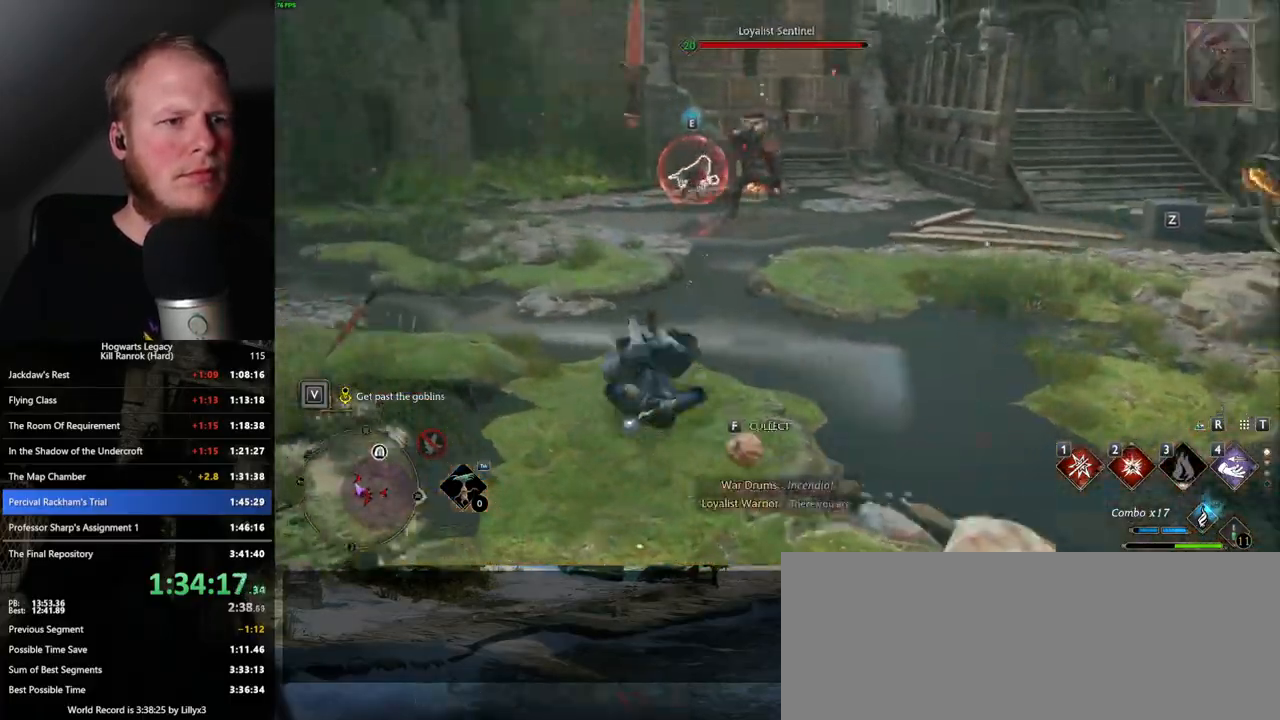
{"keys": ["w"], "mouse": [], "events": [[150, "1", "down"], [283, "1", "up"]]}
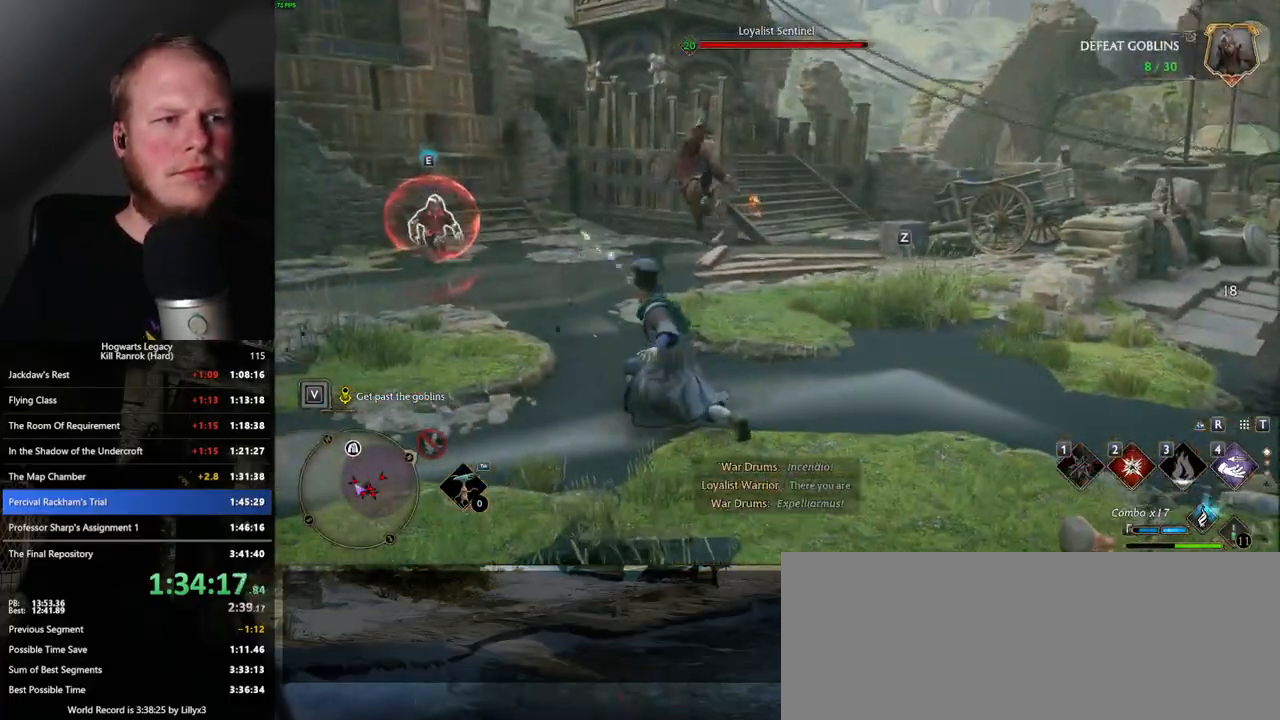
{"keys": ["w"], "mouse": [], "events": [[400, "z", "down"], [500, "z", "up"]]}
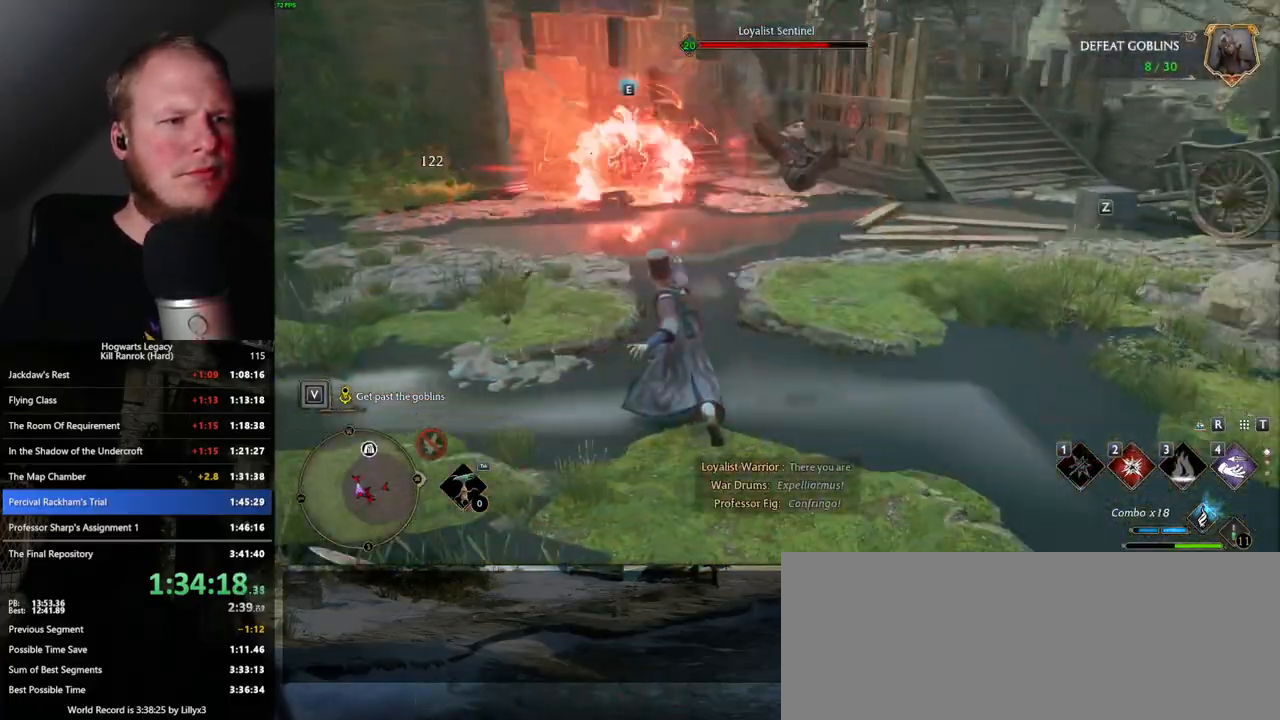
{"keys": ["w"], "mouse": [], "events": []}
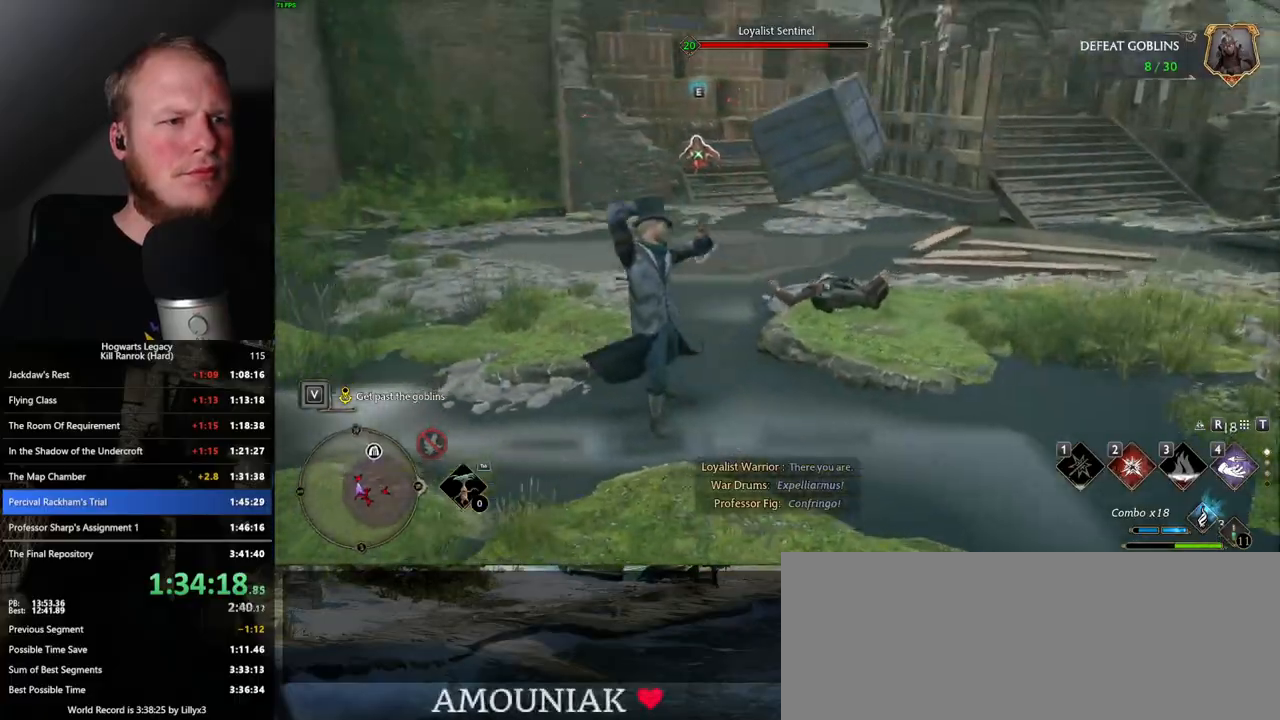
{"keys": ["w"], "mouse": [], "events": []}
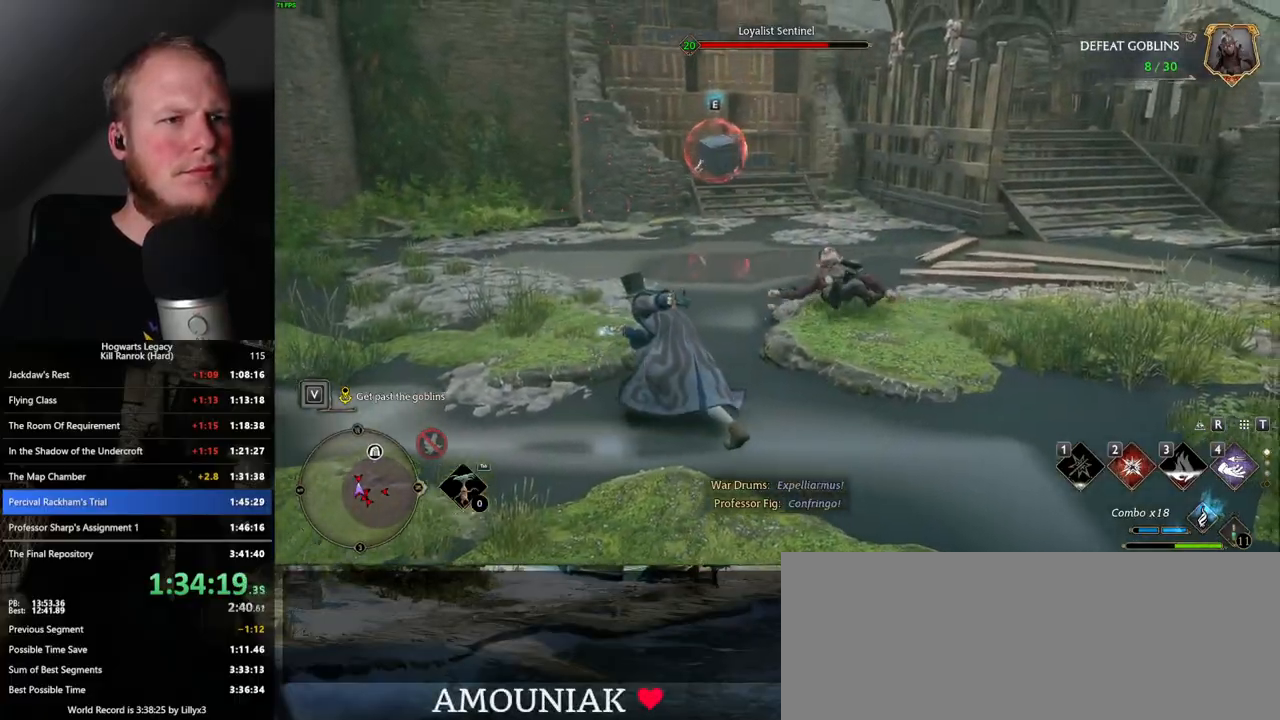
{"keys": ["w"], "mouse": [], "events": [[300, "2", "down"], [433, "2", "up"]]}
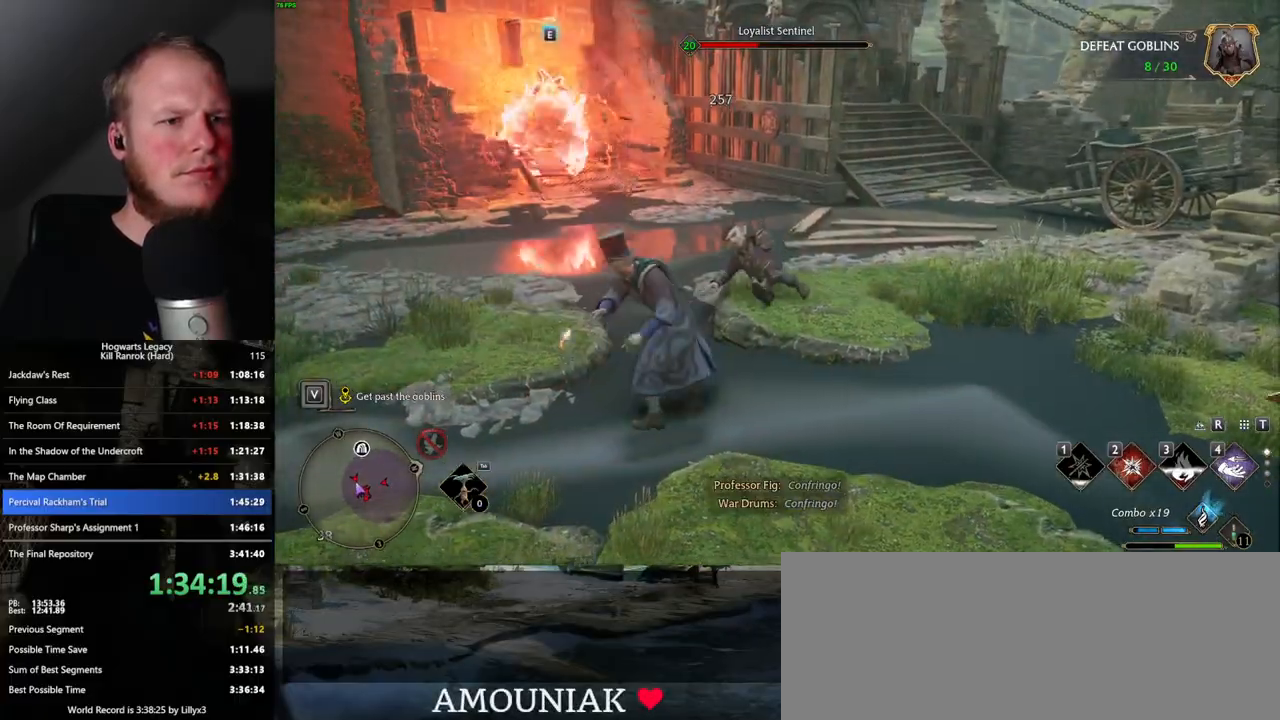
{"keys": ["a", "w"], "mouse": [], "events": [[350, "a", "down"]]}
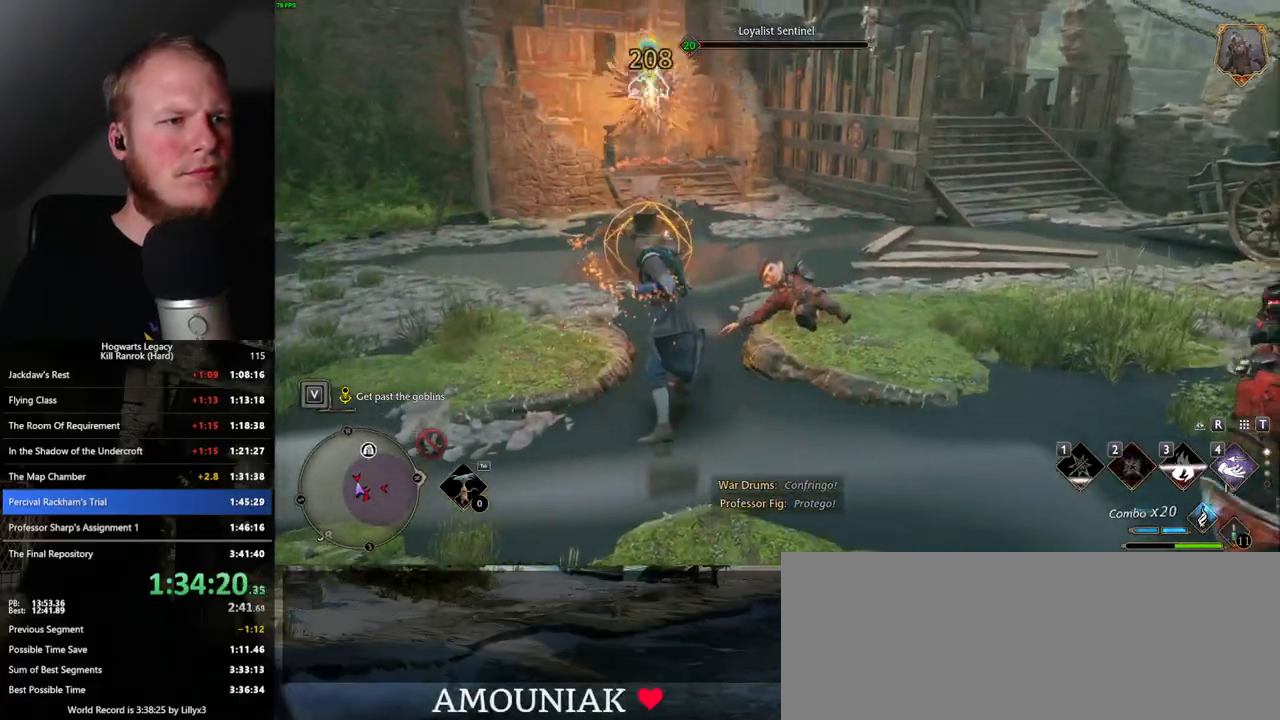
{"keys": ["d"], "mouse": [], "events": [[150, "a", "up"], [200, "d", "down"], [283, "space", "down"], [433, "w", "up"], [450, "space", "up"]]}
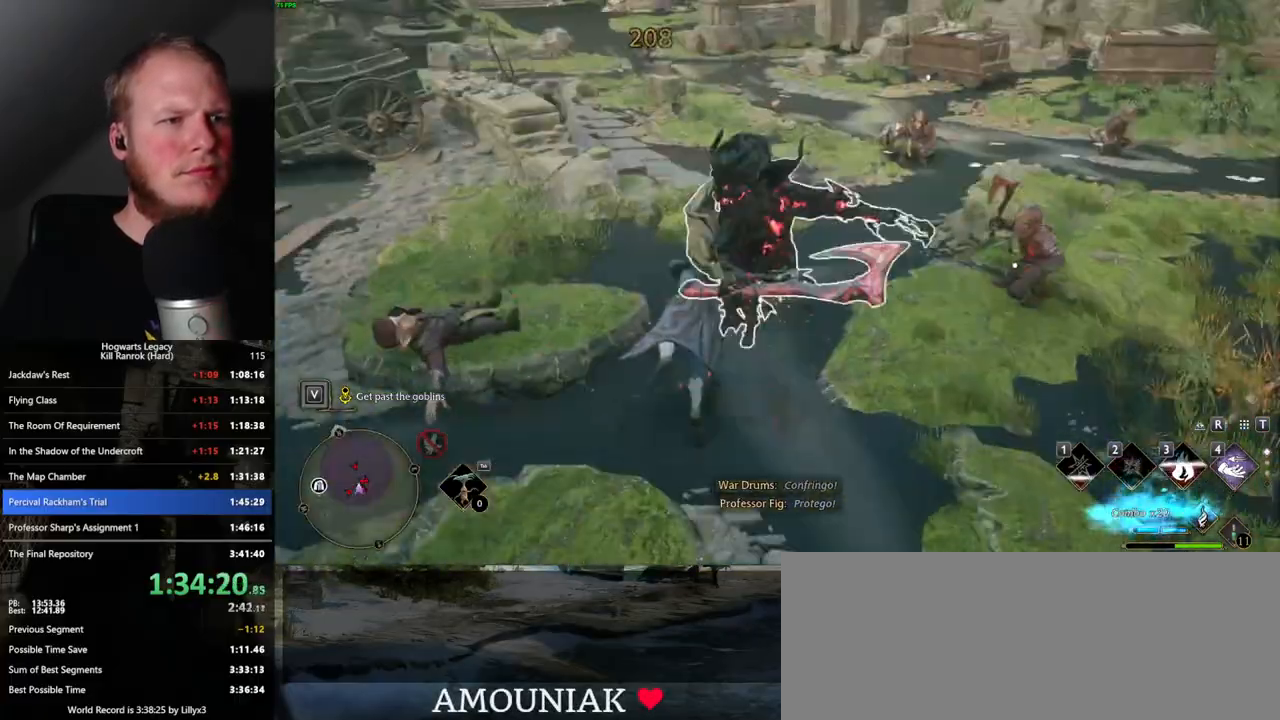
{"keys": ["d", "s"], "mouse": ["left"], "events": [[233, "s", "down"], [417, "mouse_left", "down"]]}
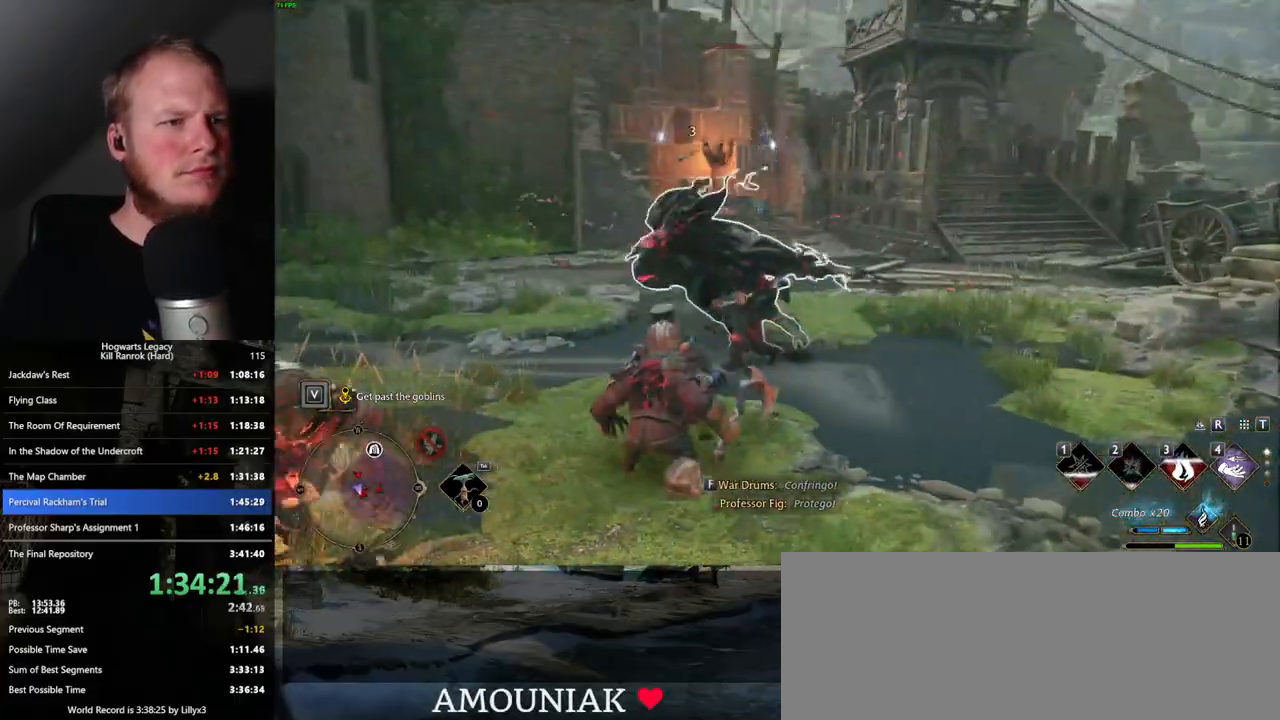
{"keys": ["a", "s"], "mouse": [], "events": [[67, "mouse_left", "up"], [483, "a", "down"], [483, "d", "up"]]}
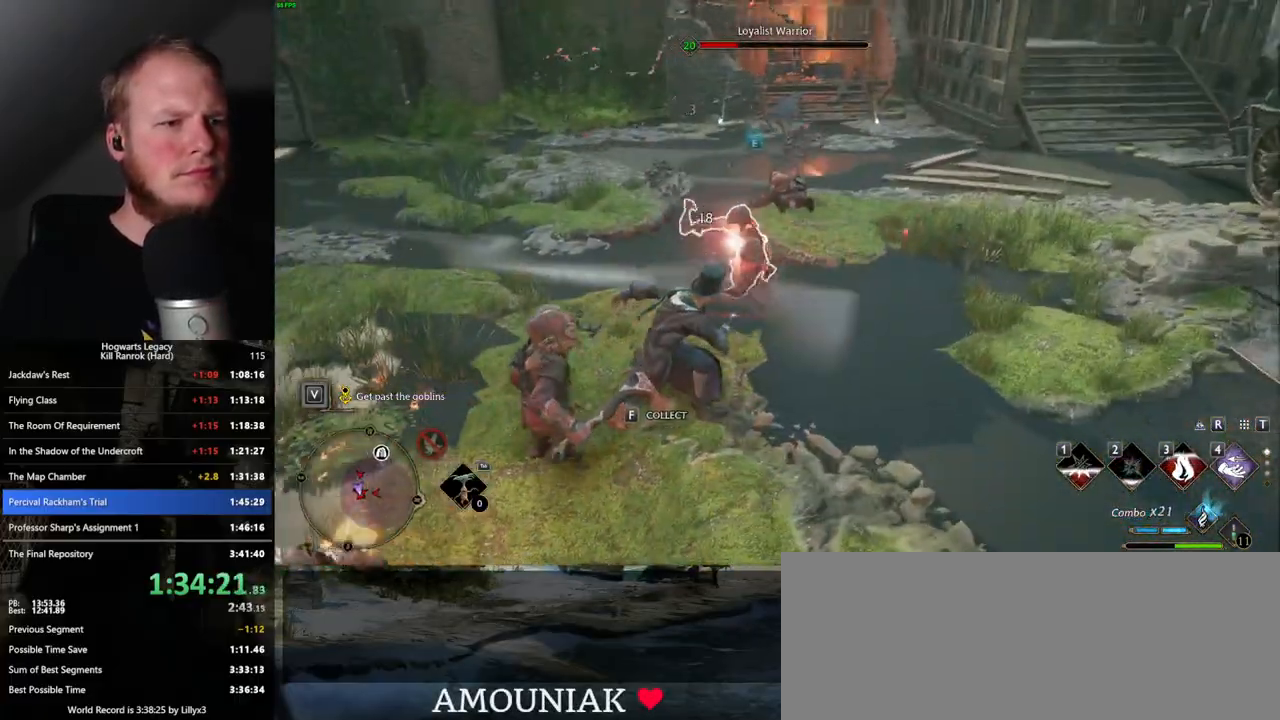
{"keys": ["a", "s"], "mouse": [], "events": []}
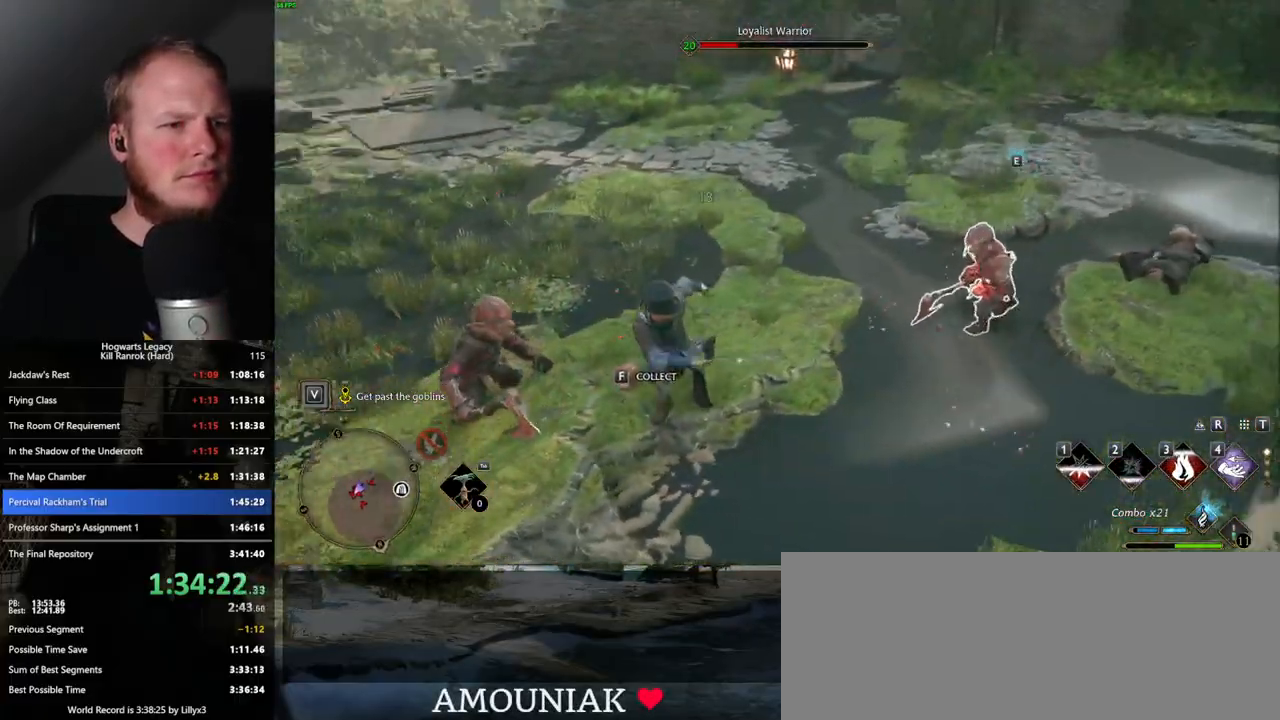
{"keys": ["w"], "mouse": [], "events": [[33, "s", "up"], [200, "w", "down"], [400, "a", "up"]]}
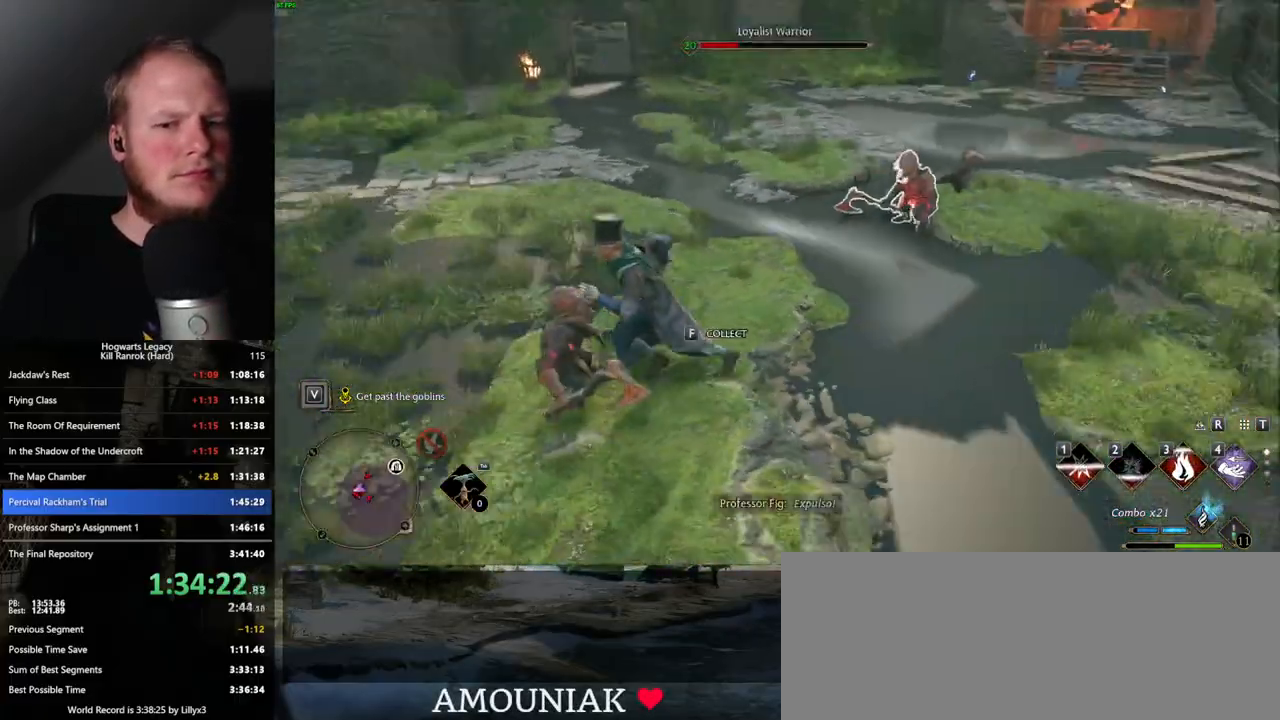
{"keys": ["a", "space", "w"], "mouse": [], "events": [[50, "a", "down"], [167, "w", "up"], [267, "w", "down"], [317, "mouse_left", "down"], [417, "mouse_left", "up"], [483, "space", "down"]]}
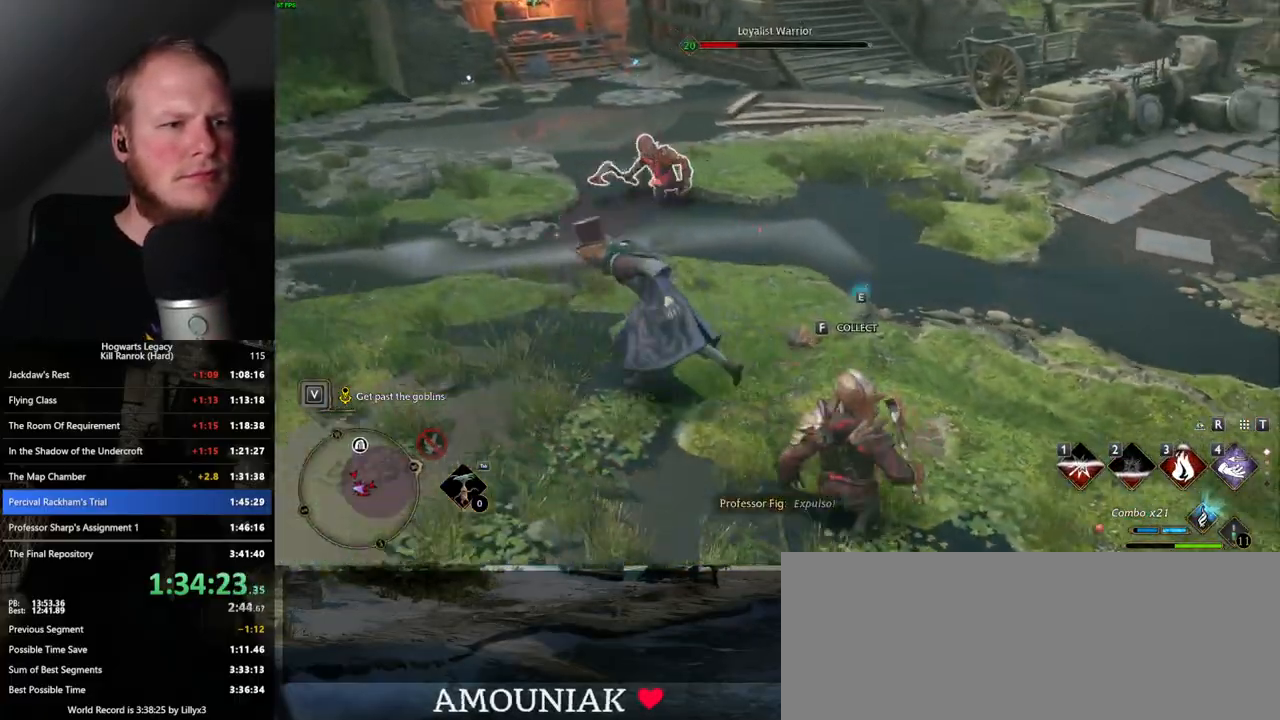
{"keys": ["w"], "mouse": [], "events": [[83, "space", "up"], [100, "a", "up"]]}
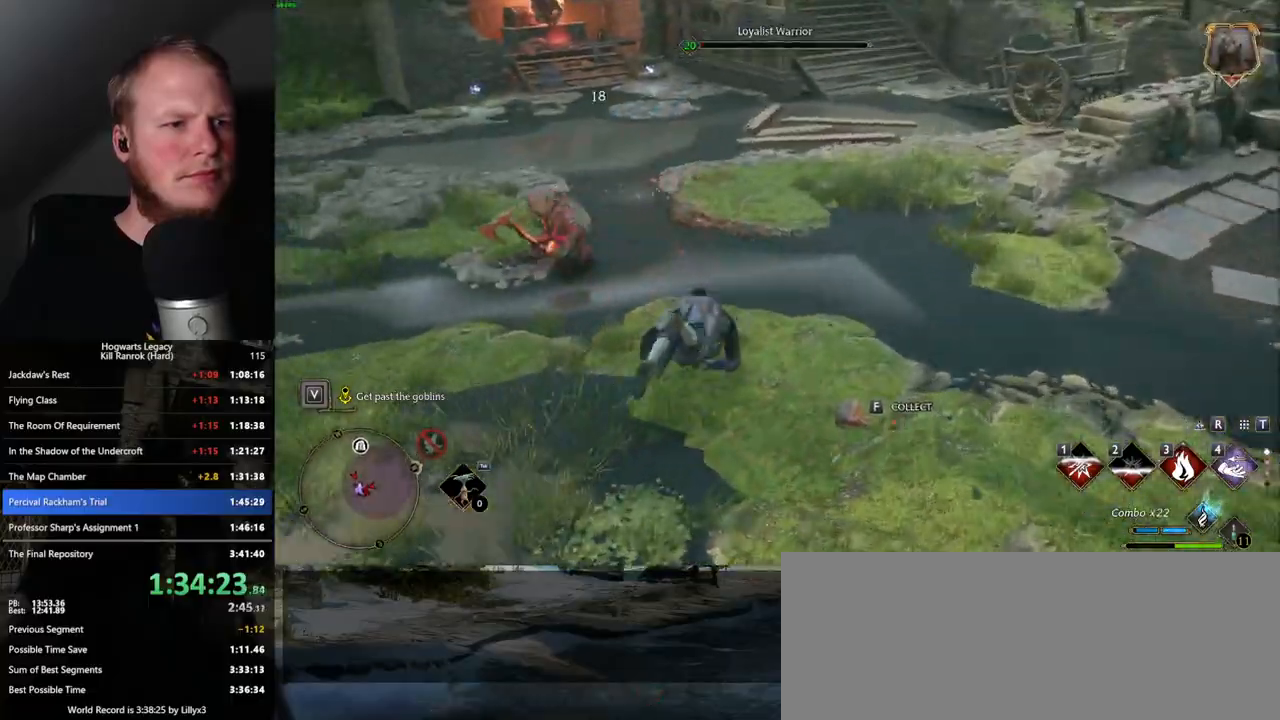
{"keys": ["3", "w"], "mouse": [], "events": [[317, "3", "down"], [400, "3", "up"], [467, "3", "down"]]}
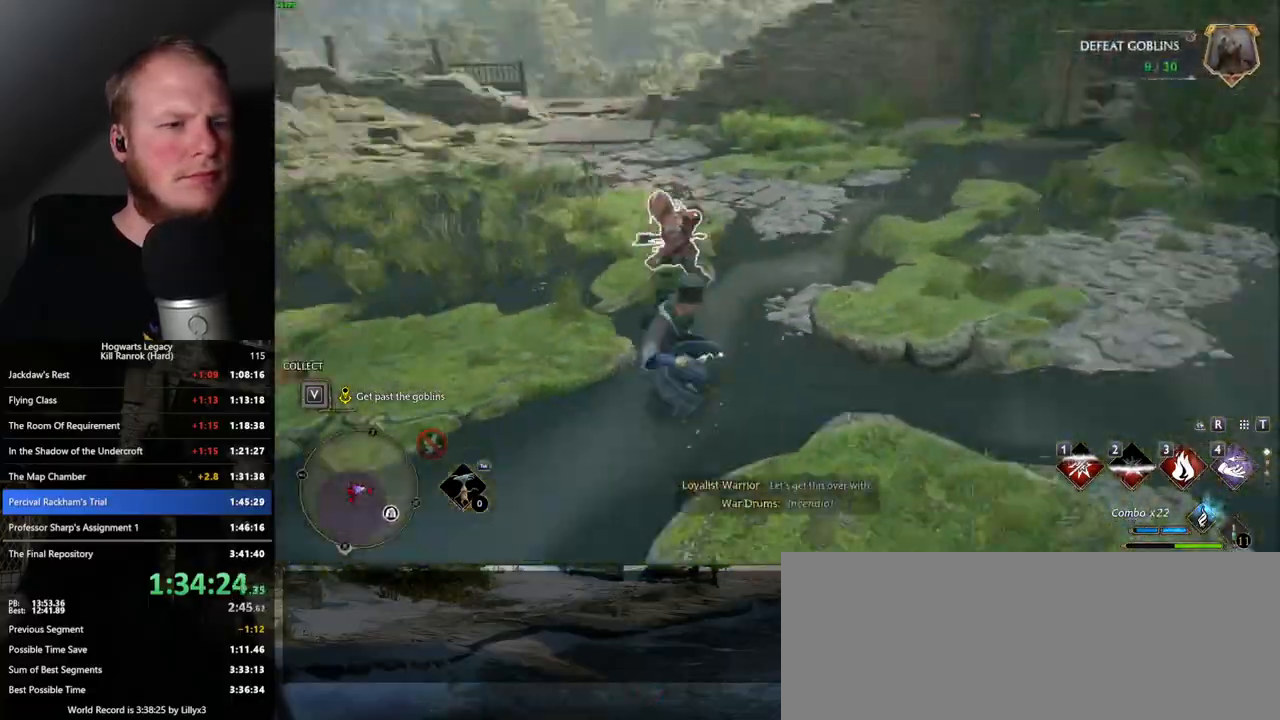
{"keys": ["w"], "mouse": [], "events": [[50, "3", "up"]]}
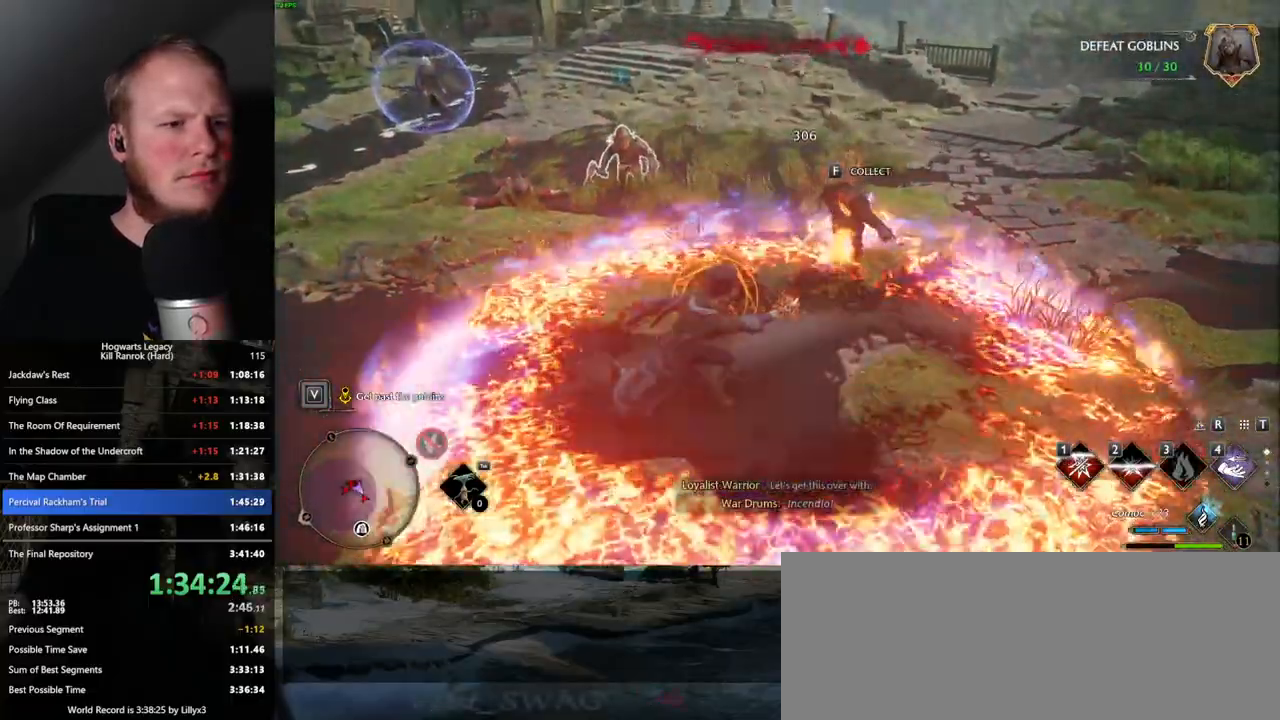
{"keys": ["a", "w"], "mouse": [], "events": [[17, "mouse_left", "down"], [100, "mouse_left", "up"], [200, "space", "down"], [317, "space", "up"], [333, "d", "down"], [383, "a", "down"], [433, "d", "up"]]}
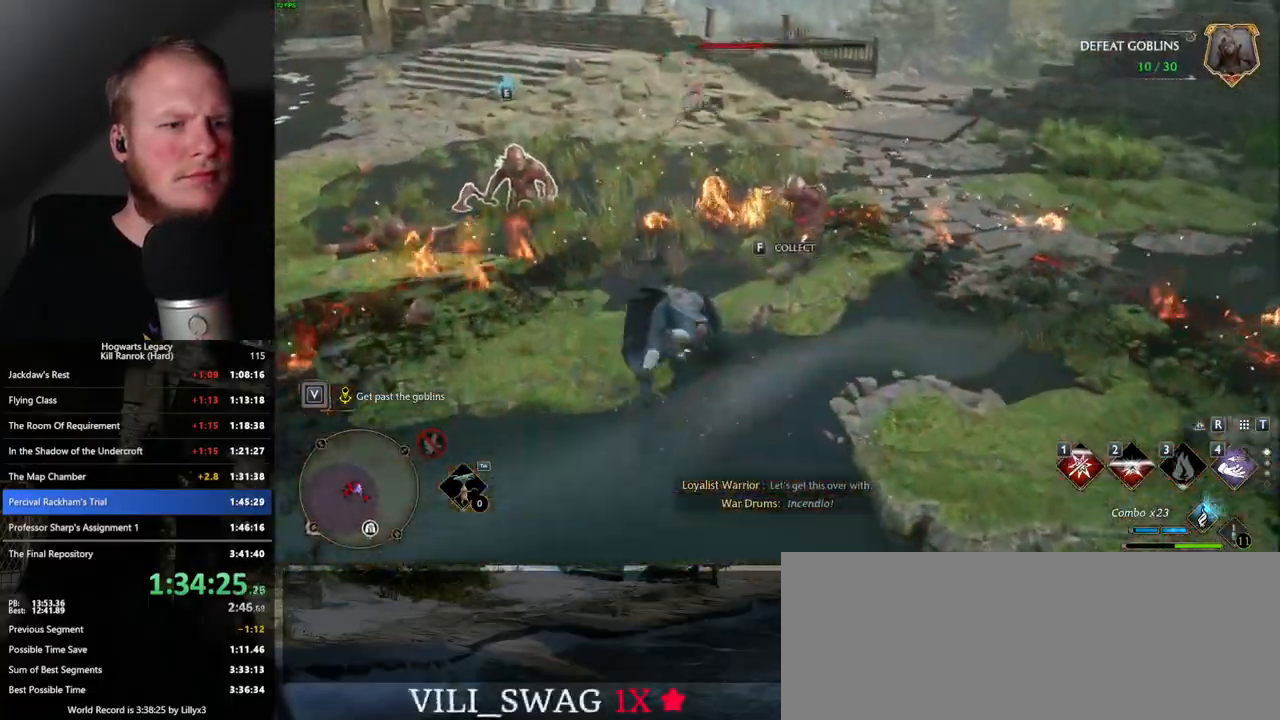
{"keys": ["w"], "mouse": [], "events": [[183, "mouse_left", "down"], [300, "a", "up"], [317, "mouse_left", "up"], [367, "f", "down"], [467, "f", "up"]]}
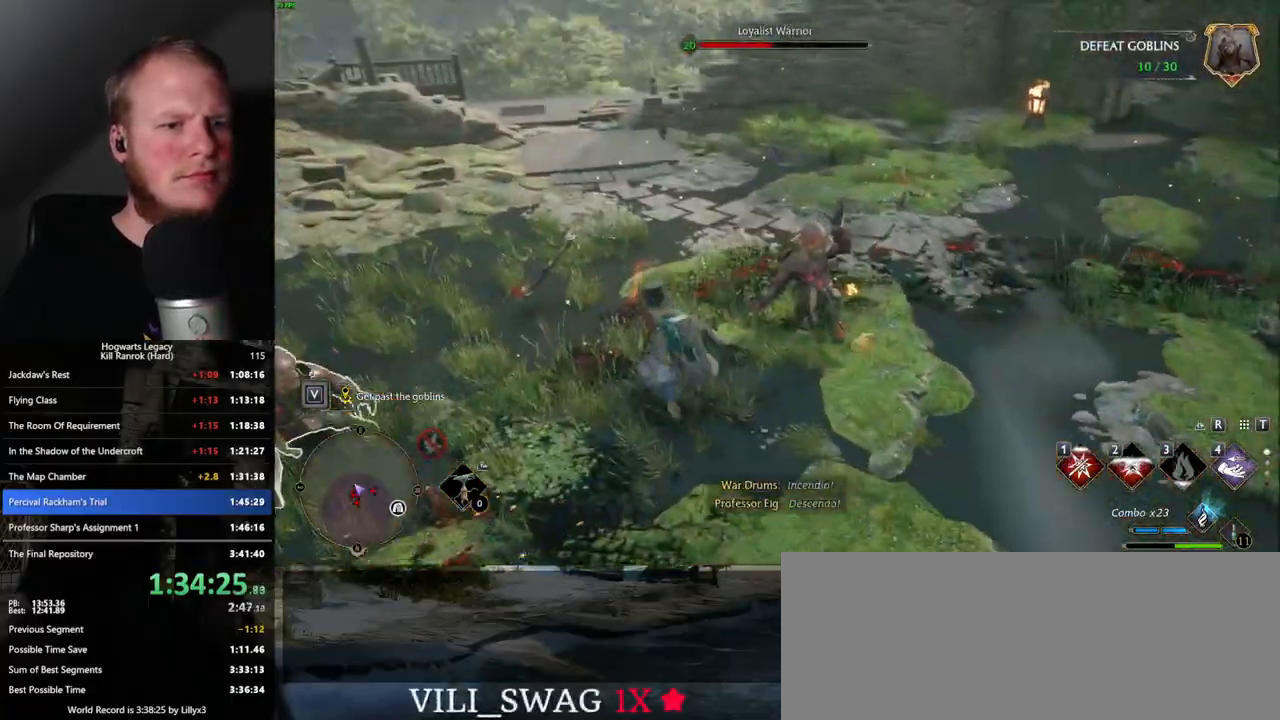
{"keys": ["w"], "mouse": ["left"], "events": [[50, "f", "down"], [117, "f", "up"], [267, "mouse_left", "down"], [383, "mouse_left", "up"], [500, "mouse_left", "down"]]}
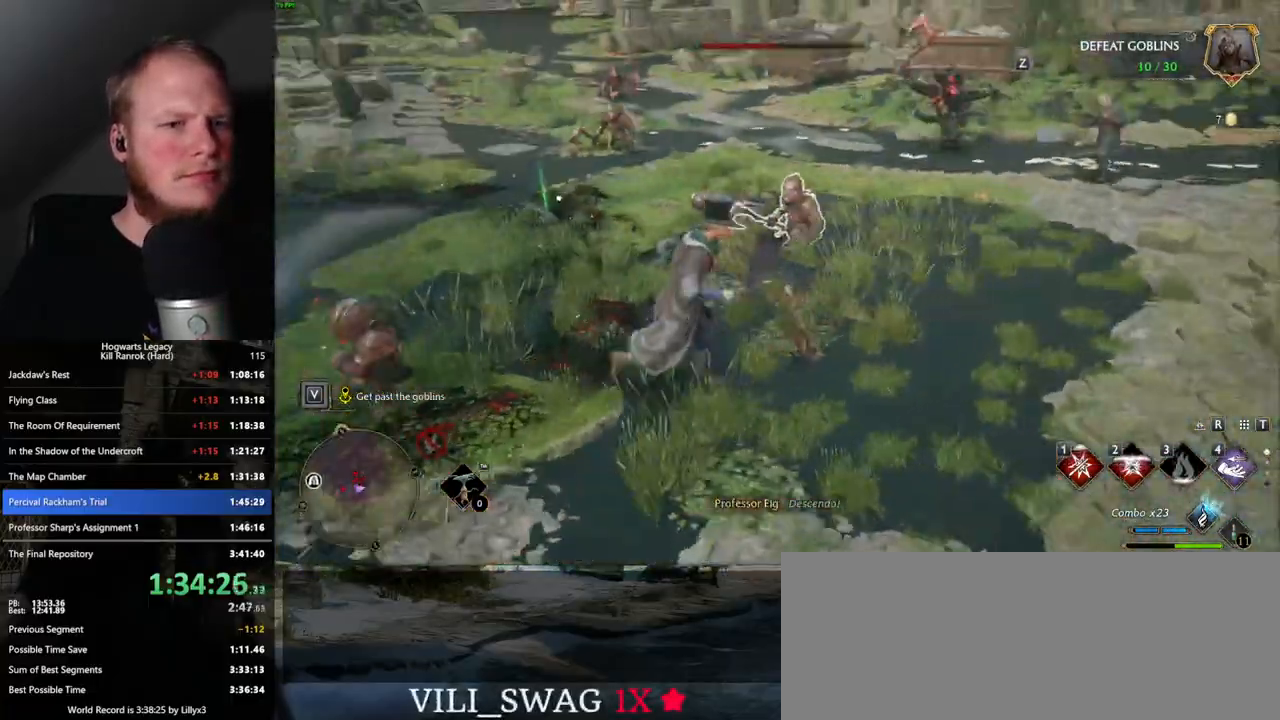
{"keys": ["w"], "mouse": [], "events": [[83, "mouse_left", "up"], [183, "mouse_left", "down"], [283, "mouse_left", "up"], [367, "mouse_left", "down"], [450, "mouse_left", "up"]]}
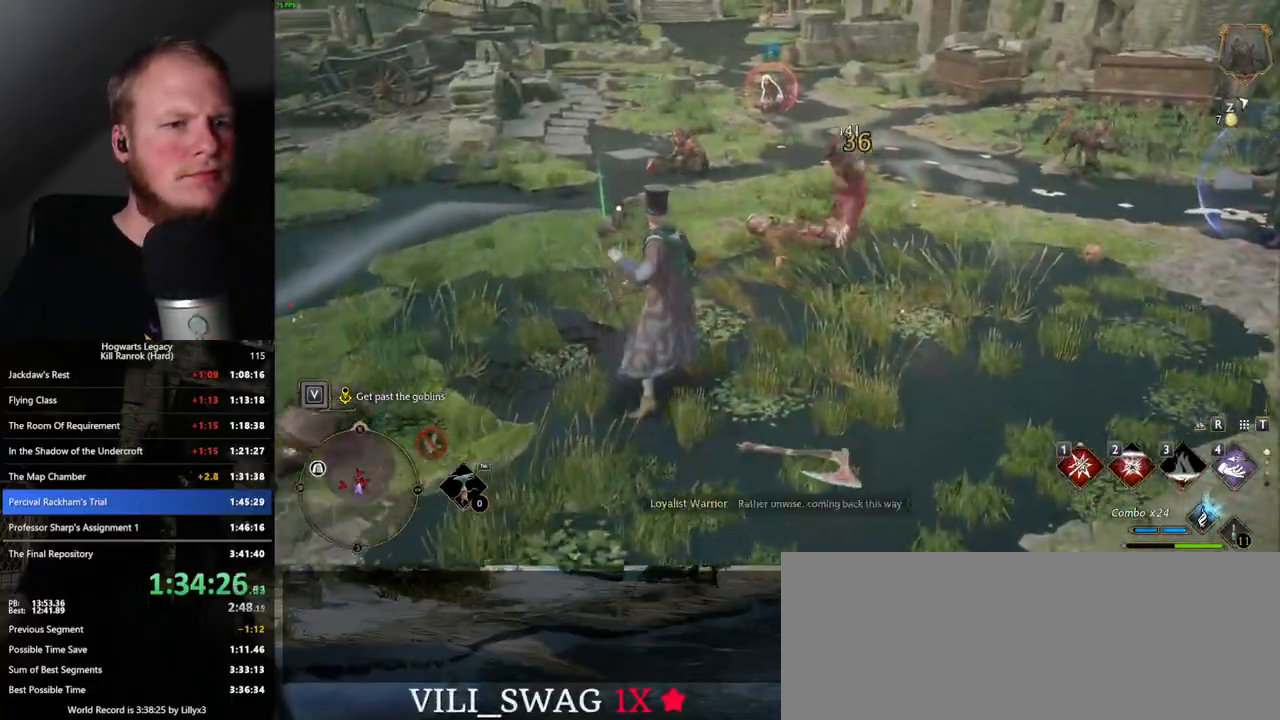
{"keys": ["a", "space", "w"], "mouse": [], "events": [[33, "mouse_left", "down"], [133, "mouse_left", "up"], [333, "a", "down"], [350, "space", "down"]]}